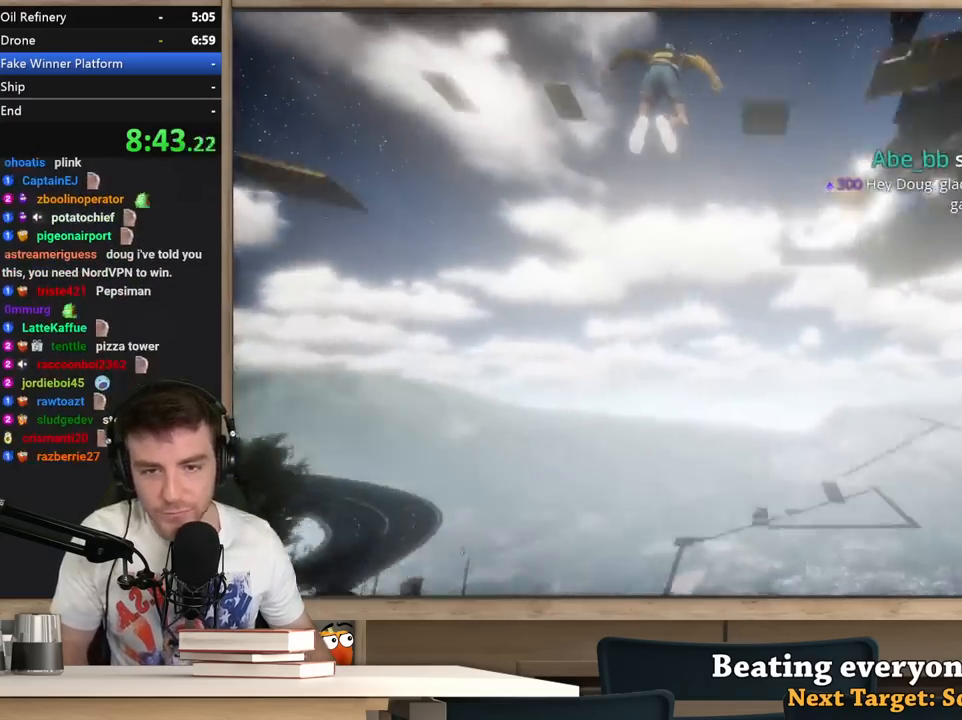
Gameplay with keyboard and mouse; each line is a JSON object with the keys and mouse buttons held at the frame after it. "events" lists presses ("down") and releases ("up") of "1", "2", "3", "4", "5", "a", "alt", "c", "ctrl", "d", "e", "f", "q", "r", "s", "shift", "space", "tab", "v", "w", "x", "z", "mouse_left", "mouse_middle", "mouse_right", "mouse_wheel_up" and "mouse_wheel_down" between this image and that frame as [ms after this image, input, new state], when the widget could be followed in between. "mouse_left", "mouse_middle", "mouse_right", "mouse_wheel_up", "mouse_wheel_down" = the "left", "middle", "right", "wheel_up", "wheel_down" buttons of the "mouse" list. No other keys are recorded. Not read: mouse_move.
{"keys": ["shift", "w"], "mouse": [], "events": [[117, "a", "down"], [400, "a", "up"]]}
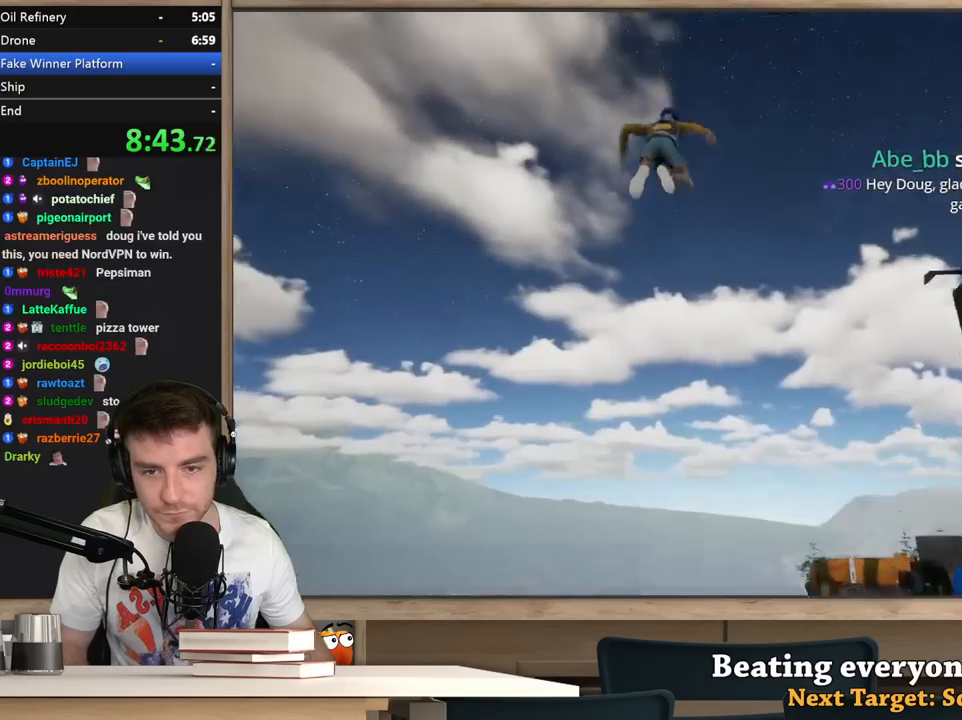
{"keys": ["shift", "w"], "mouse": [], "events": [[133, "a", "down"], [267, "a", "up"]]}
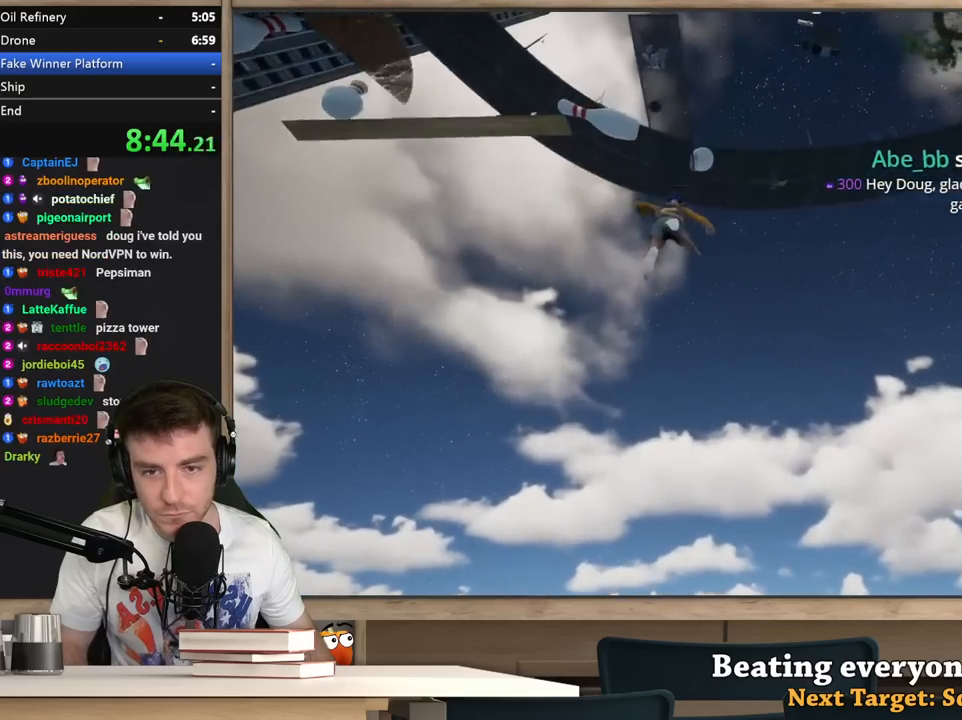
{"keys": ["d", "shift", "w"], "mouse": [], "events": [[50, "d", "down"], [100, "d", "up"], [200, "a", "down"], [283, "a", "up"], [383, "d", "down"]]}
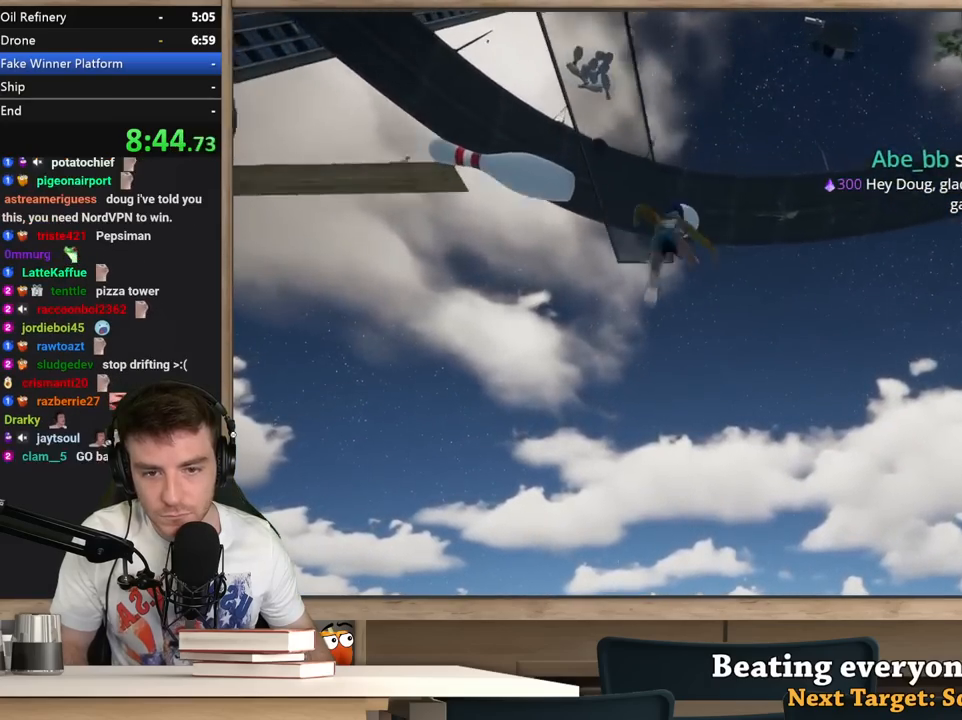
{"keys": ["shift", "w"], "mouse": [], "events": [[17, "d", "up"], [167, "d", "down"], [217, "d", "up"], [350, "d", "down"], [400, "d", "up"]]}
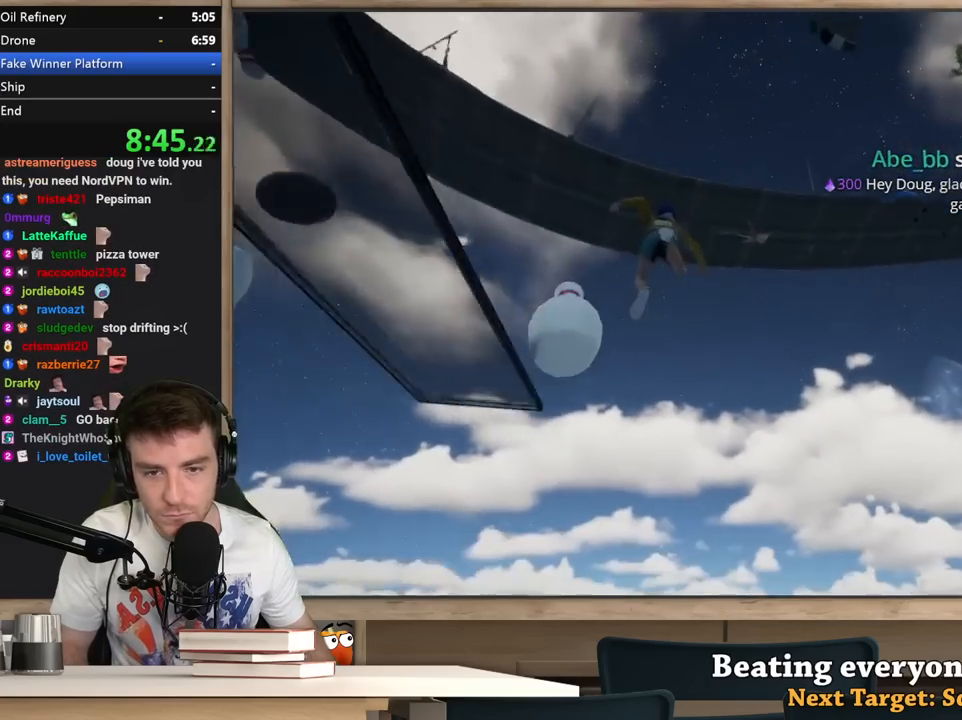
{"keys": ["a", "shift", "w"], "mouse": [], "events": [[500, "a", "down"]]}
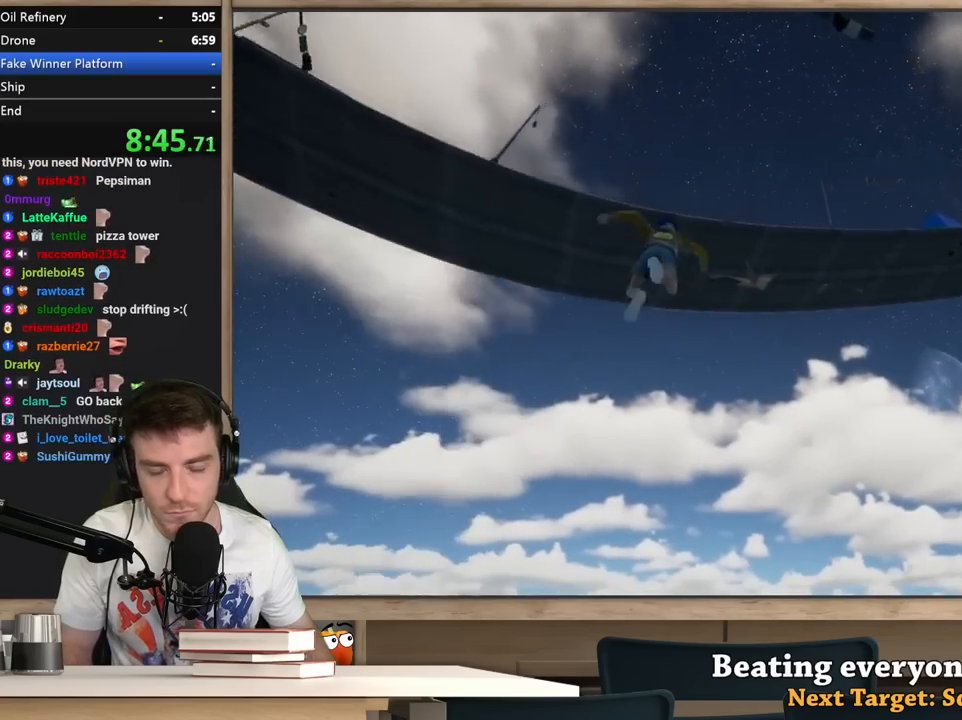
{"keys": ["a", "shift", "w"], "mouse": [], "events": [[100, "a", "up"], [383, "a", "down"]]}
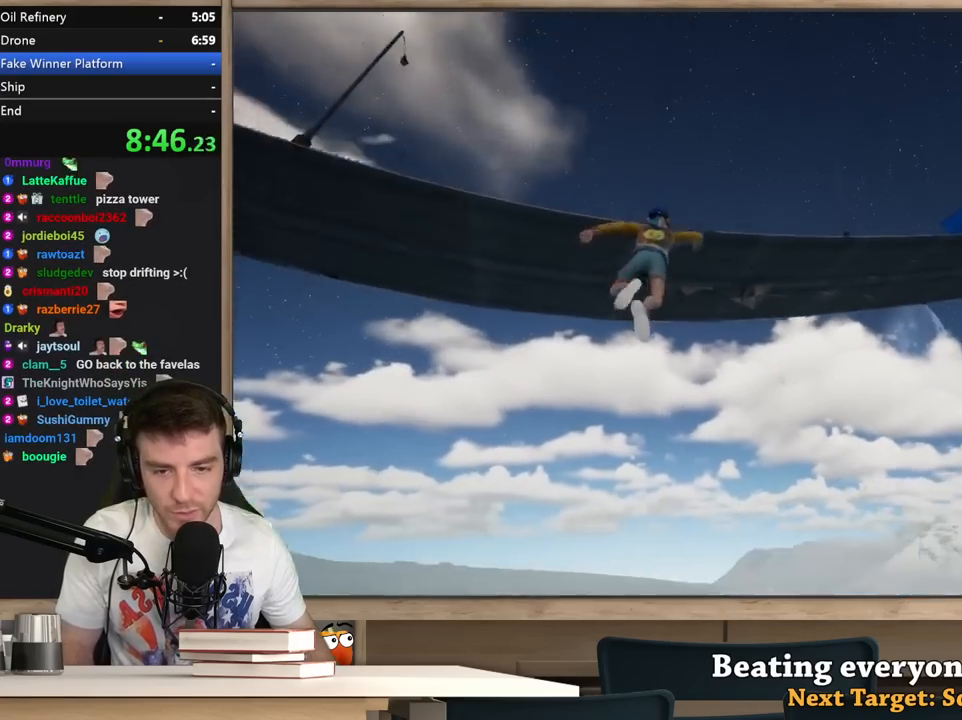
{"keys": ["shift", "w"], "mouse": [], "events": [[17, "a", "up"], [400, "a", "down"], [500, "a", "up"]]}
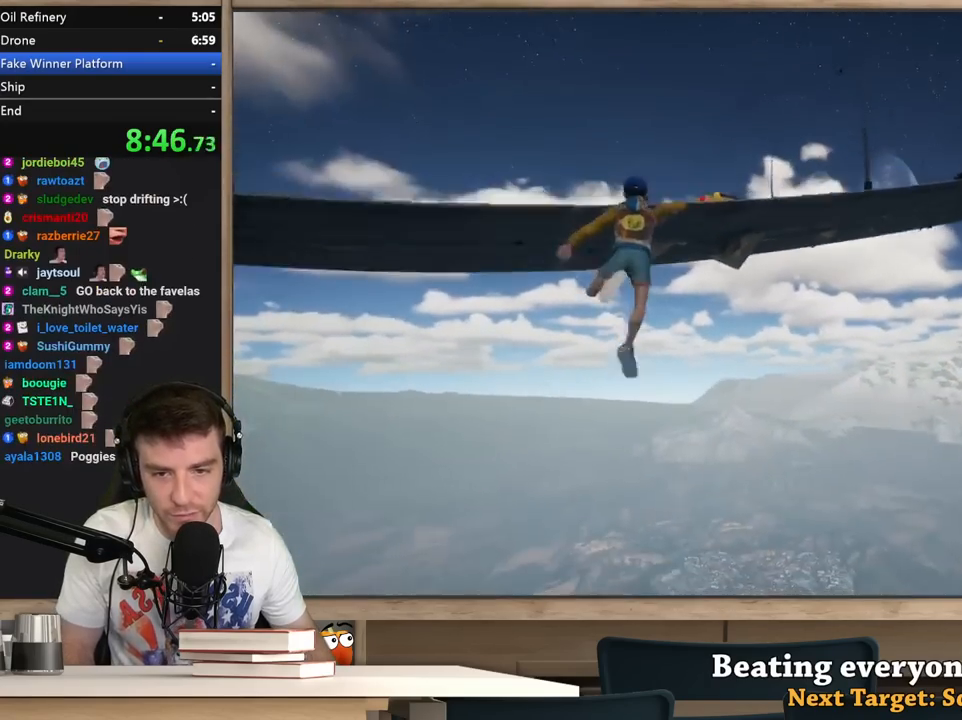
{"keys": ["shift", "w"], "mouse": [], "events": [[83, "a", "down"], [417, "a", "up"]]}
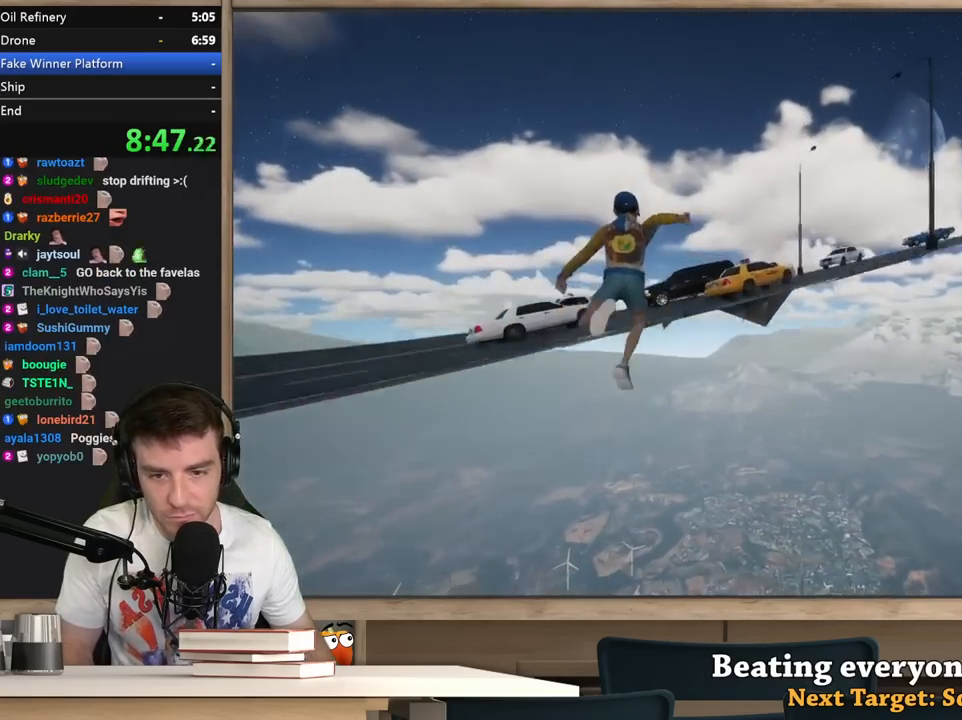
{"keys": ["a", "shift", "w"], "mouse": [], "events": [[50, "a", "down"], [283, "w", "up"], [383, "w", "down"]]}
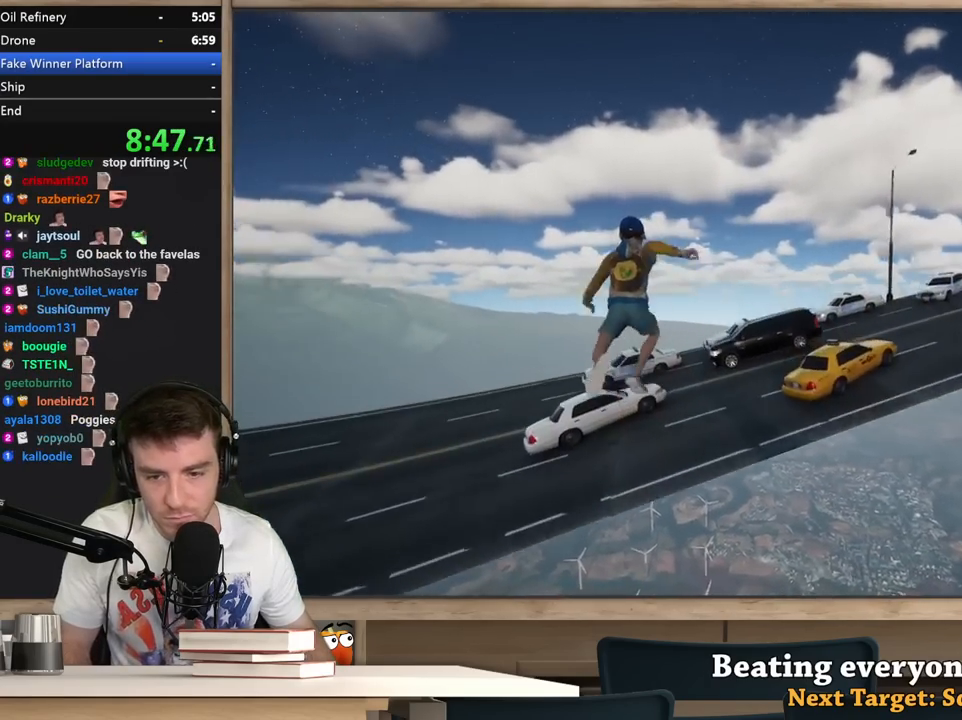
{"keys": ["a", "shift"], "mouse": [], "events": [[217, "w", "up"]]}
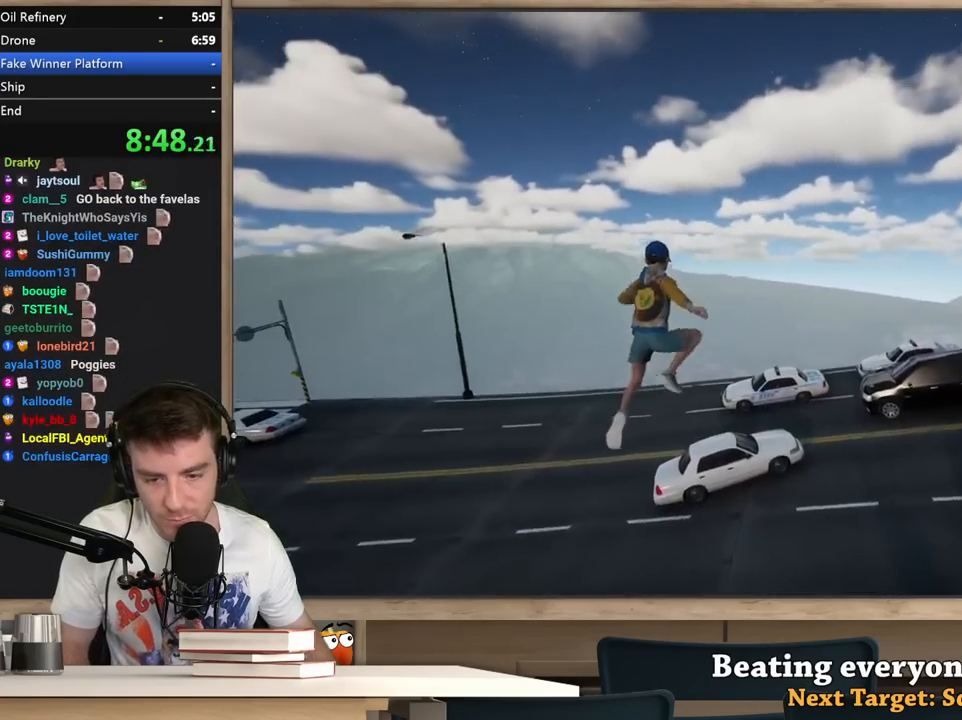
{"keys": ["a", "shift"], "mouse": [], "events": []}
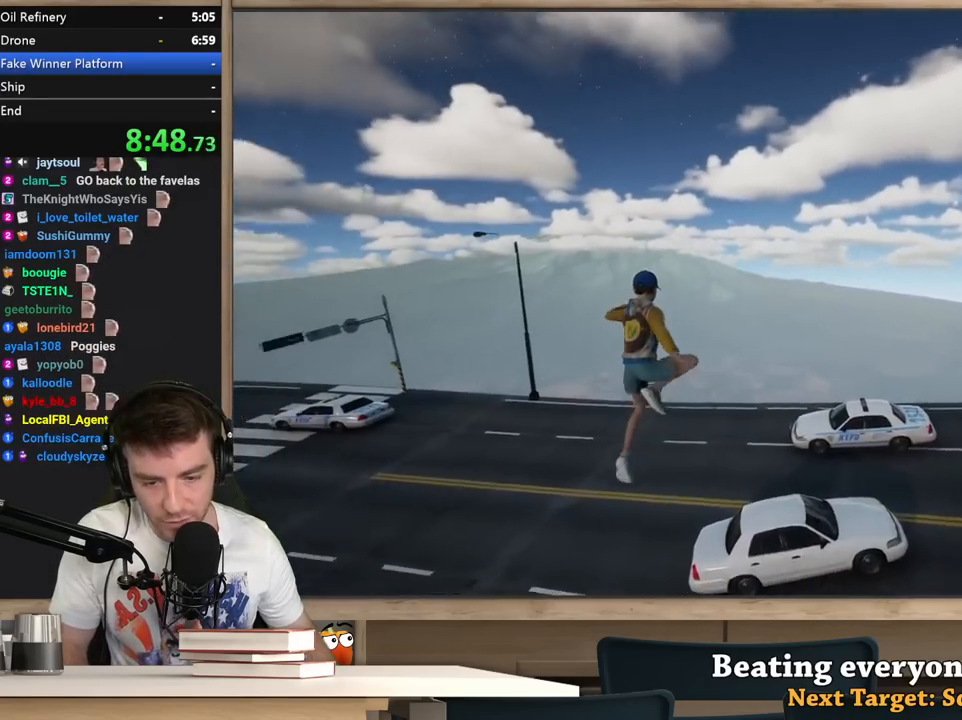
{"keys": ["a", "shift"], "mouse": [], "events": []}
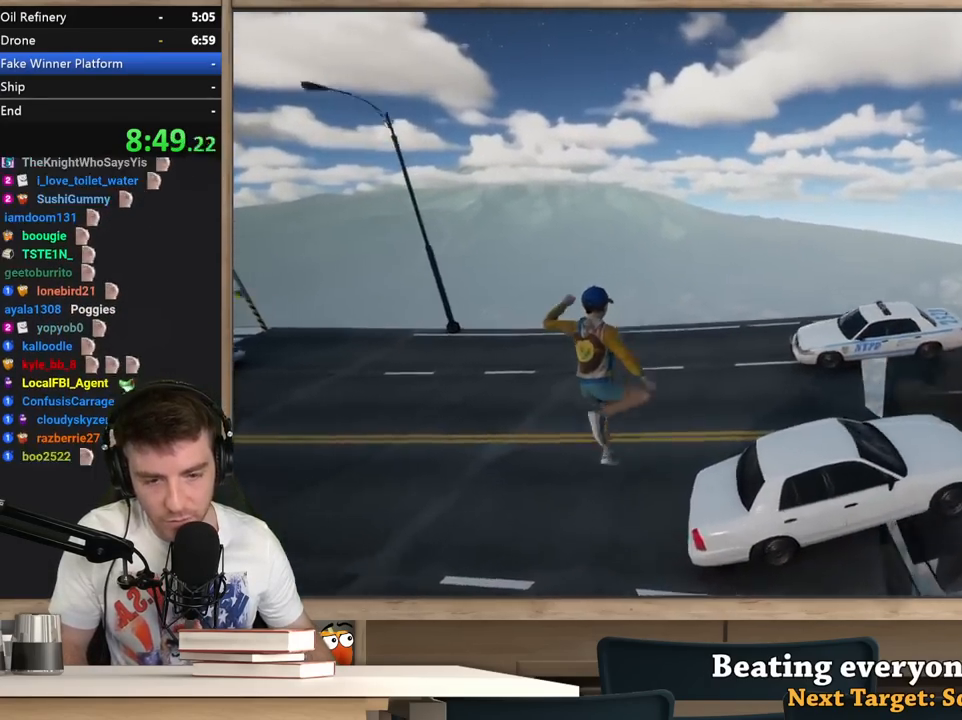
{"keys": ["a", "shift", "w"], "mouse": [], "events": [[17, "w", "down"], [67, "a", "up"], [67, "shift", "up"], [350, "shift", "down"], [400, "a", "down"]]}
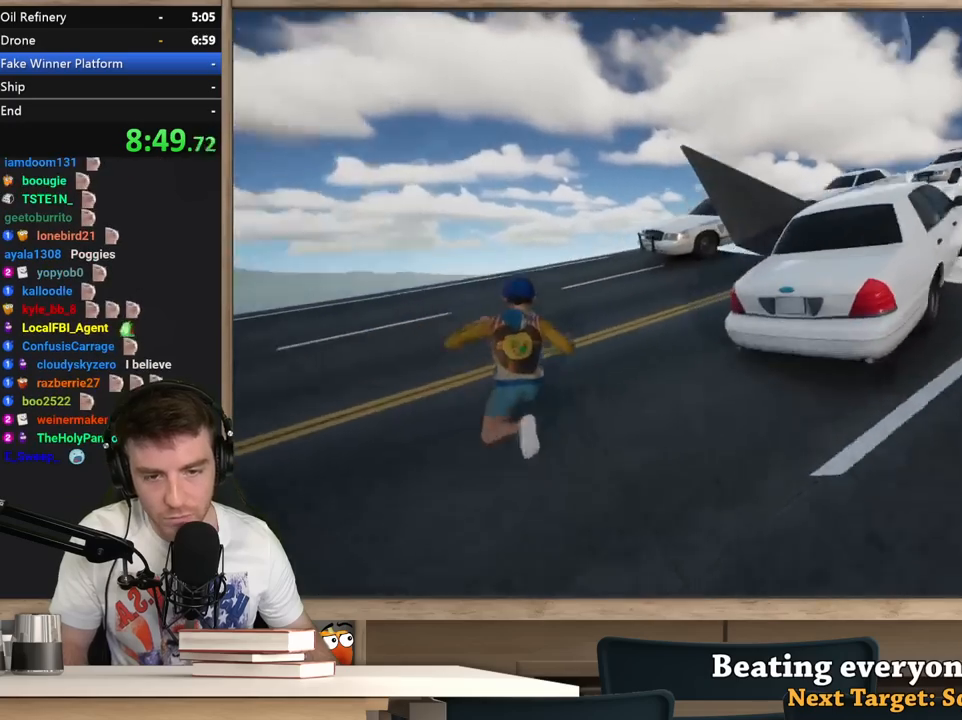
{"keys": ["w"], "mouse": [], "events": [[417, "a", "up"], [467, "shift", "up"]]}
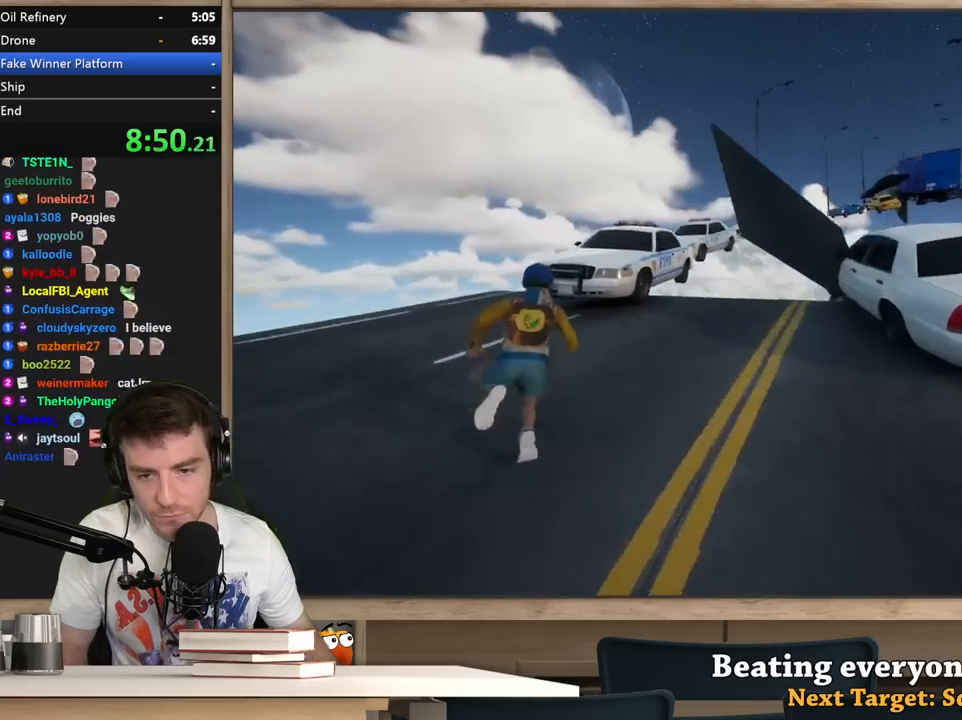
{"keys": ["w"], "mouse": [], "events": [[200, "a", "down"], [250, "a", "up"]]}
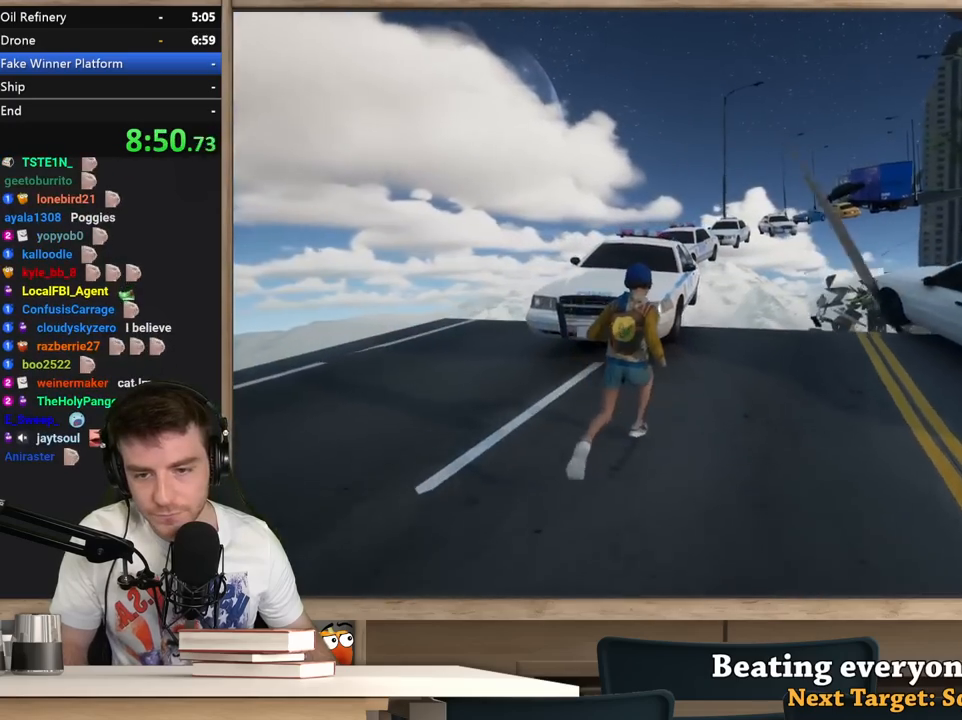
{"keys": ["a", "space", "w"], "mouse": [], "events": [[117, "a", "down"], [167, "space", "down"], [217, "a", "up"], [300, "a", "down"]]}
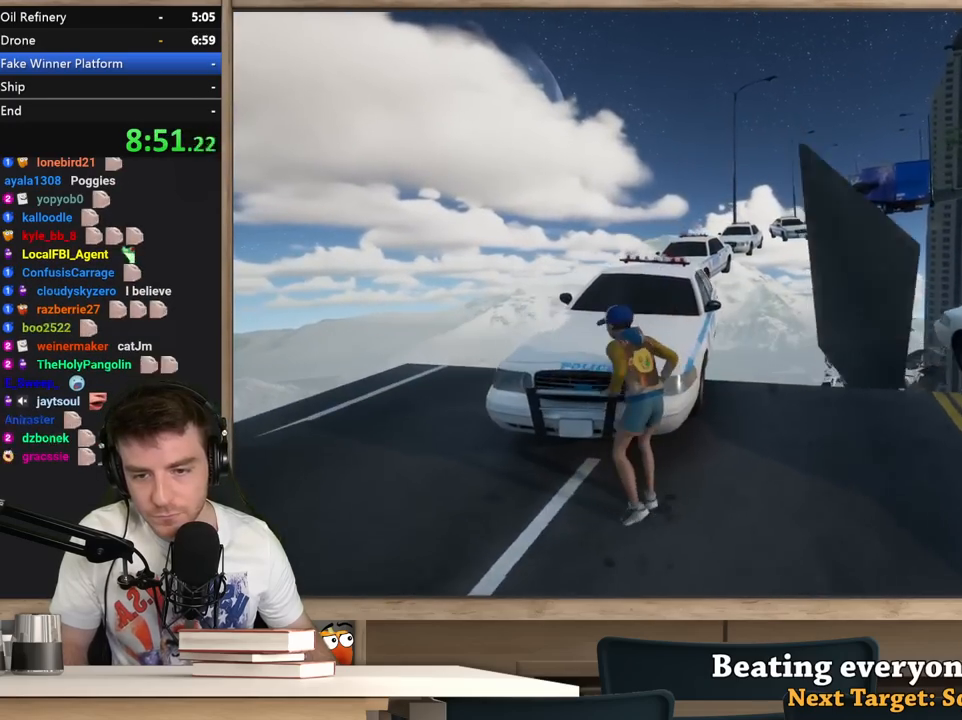
{"keys": ["a", "w"], "mouse": [], "events": [[33, "space", "up"], [133, "a", "up"], [500, "a", "down"]]}
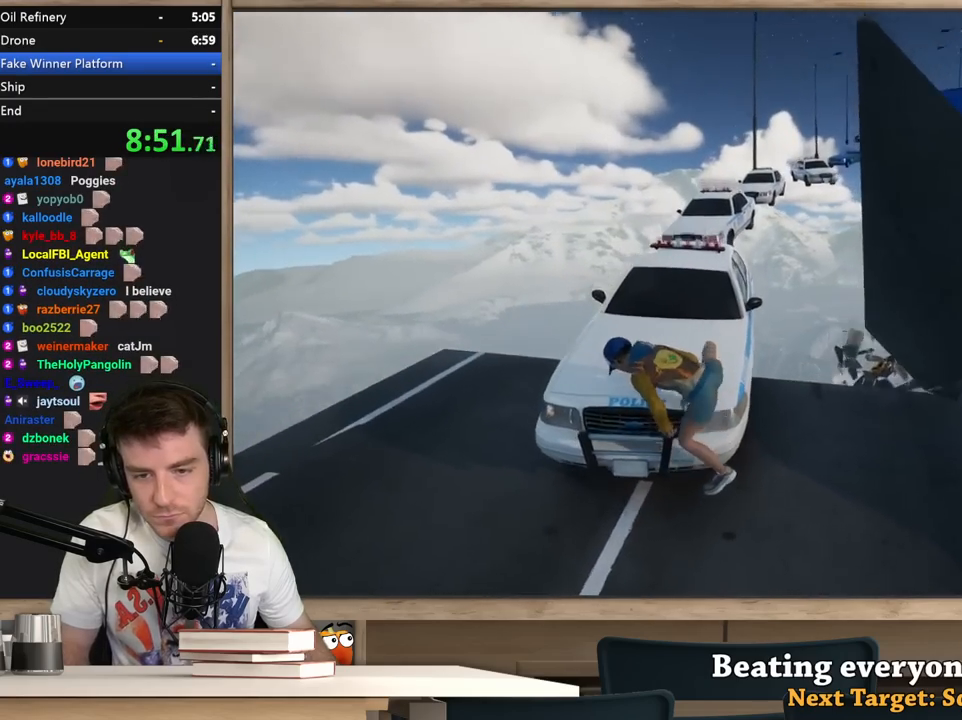
{"keys": ["a", "w"], "mouse": [], "events": [[150, "a", "up"], [433, "a", "down"]]}
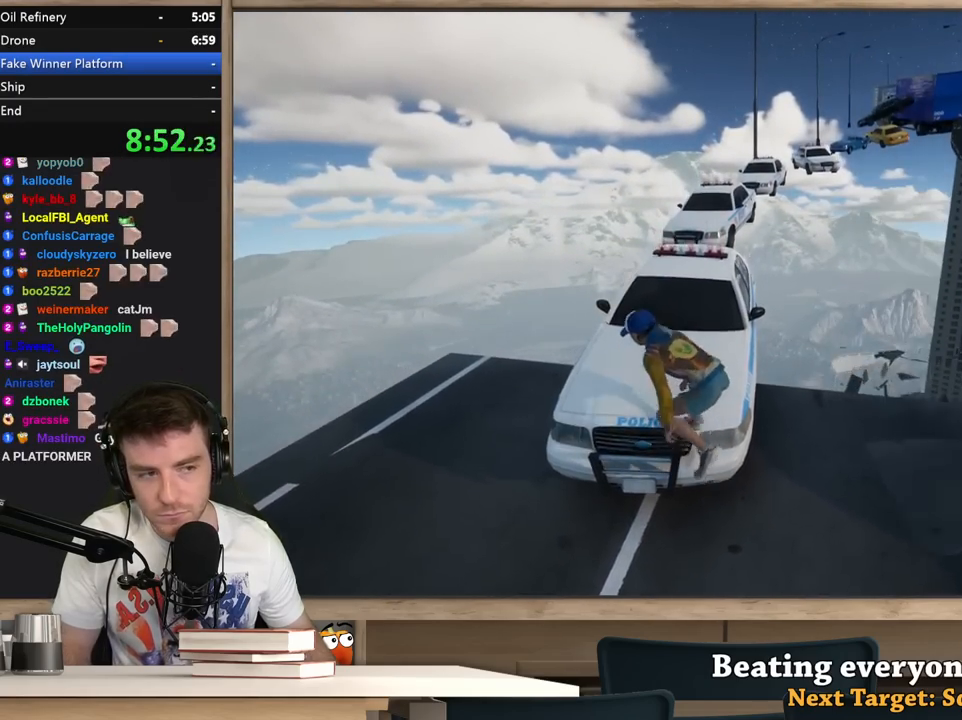
{"keys": ["a", "w"], "mouse": [], "events": [[67, "a", "up"], [250, "space", "down"], [450, "a", "down"], [450, "space", "up"]]}
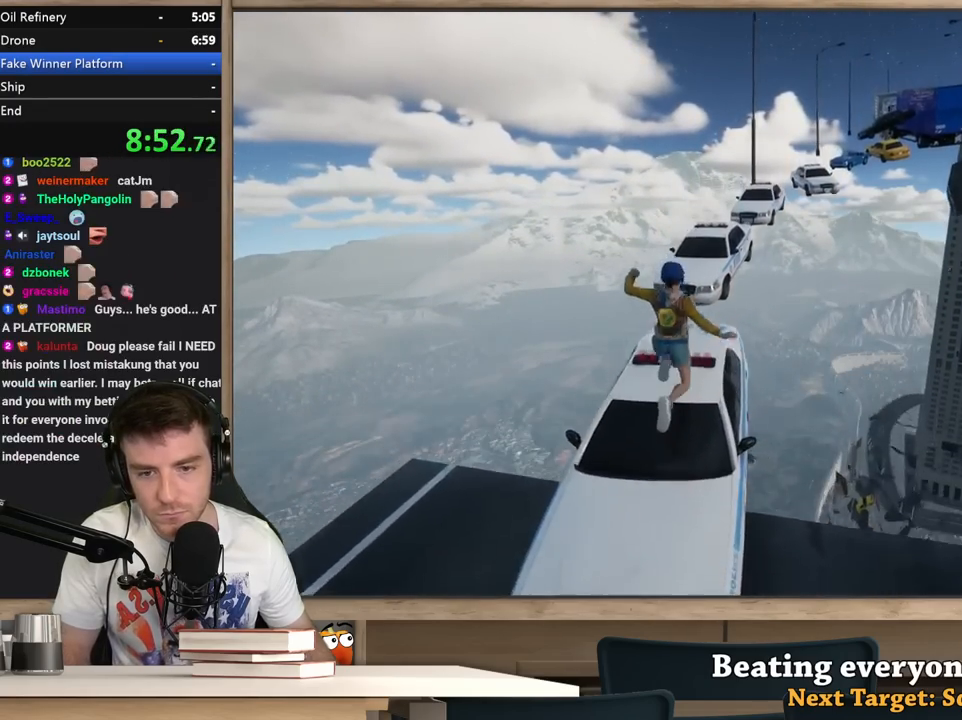
{"keys": ["w"], "mouse": [], "events": [[83, "a", "up"], [267, "a", "down"], [367, "a", "up"]]}
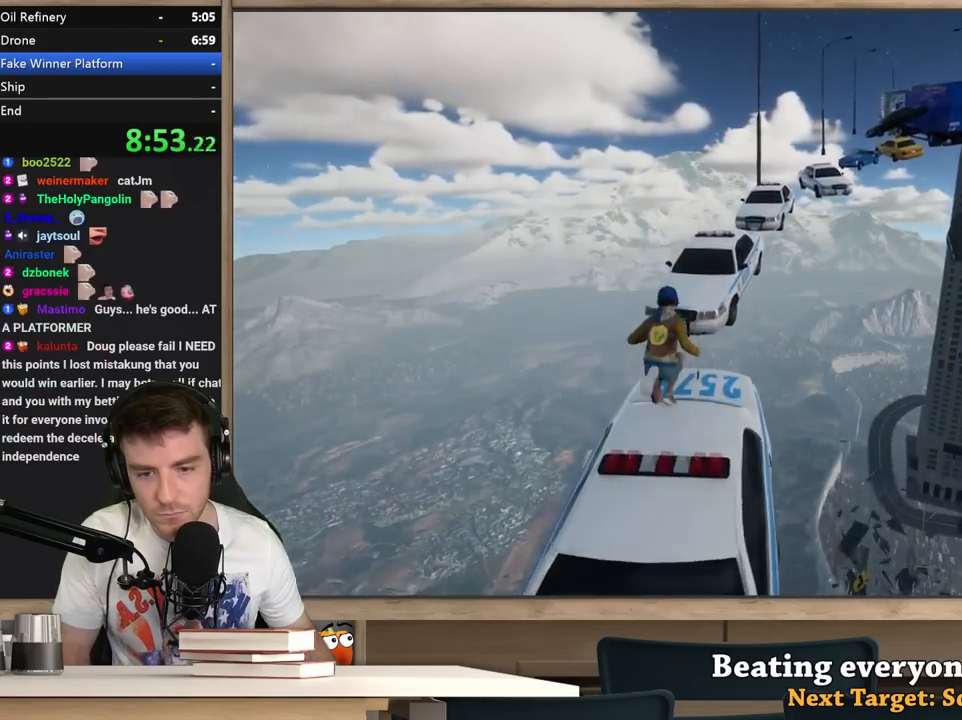
{"keys": ["space", "w"], "mouse": [], "events": [[283, "space", "down"]]}
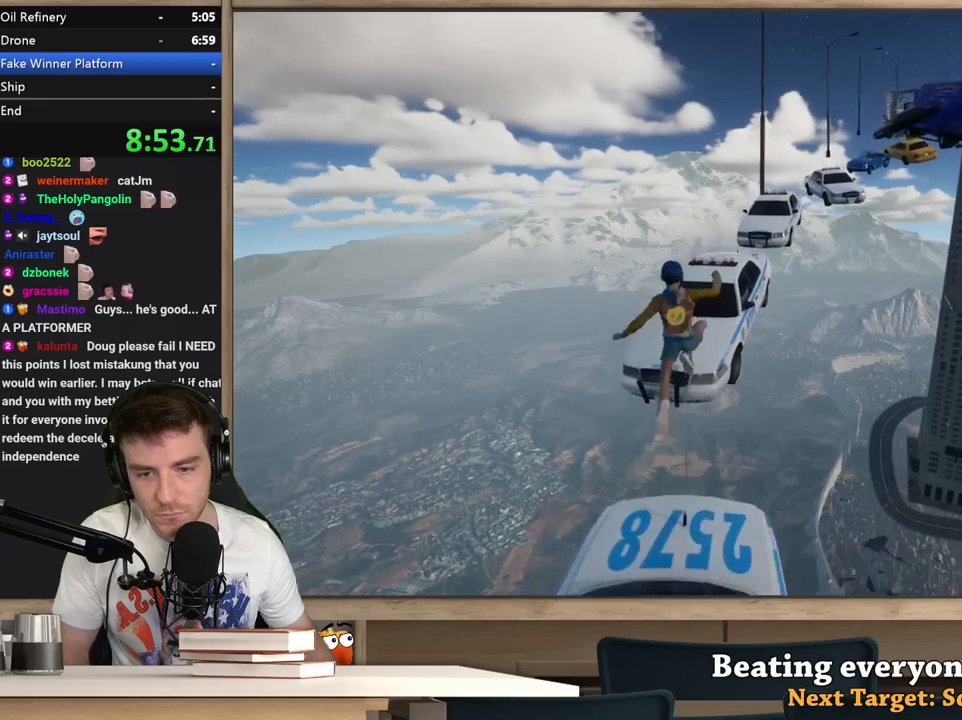
{"keys": ["w"], "mouse": [], "events": [[17, "a", "down"], [67, "a", "up"], [67, "space", "up"], [167, "a", "down"], [300, "a", "up"]]}
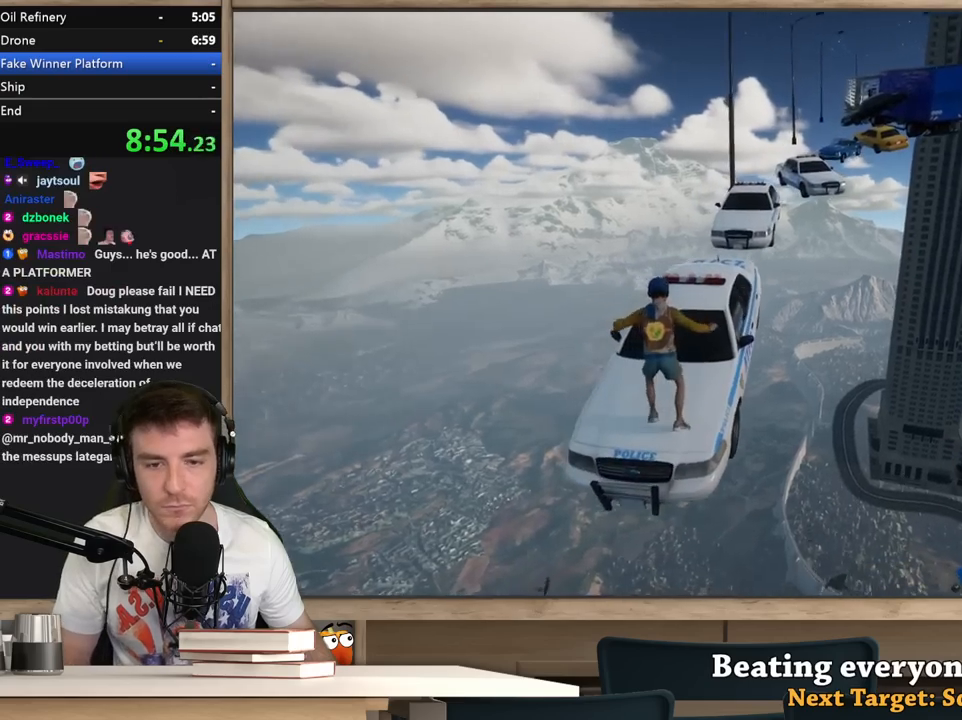
{"keys": ["w"], "mouse": [], "events": [[183, "space", "down"], [500, "space", "up"]]}
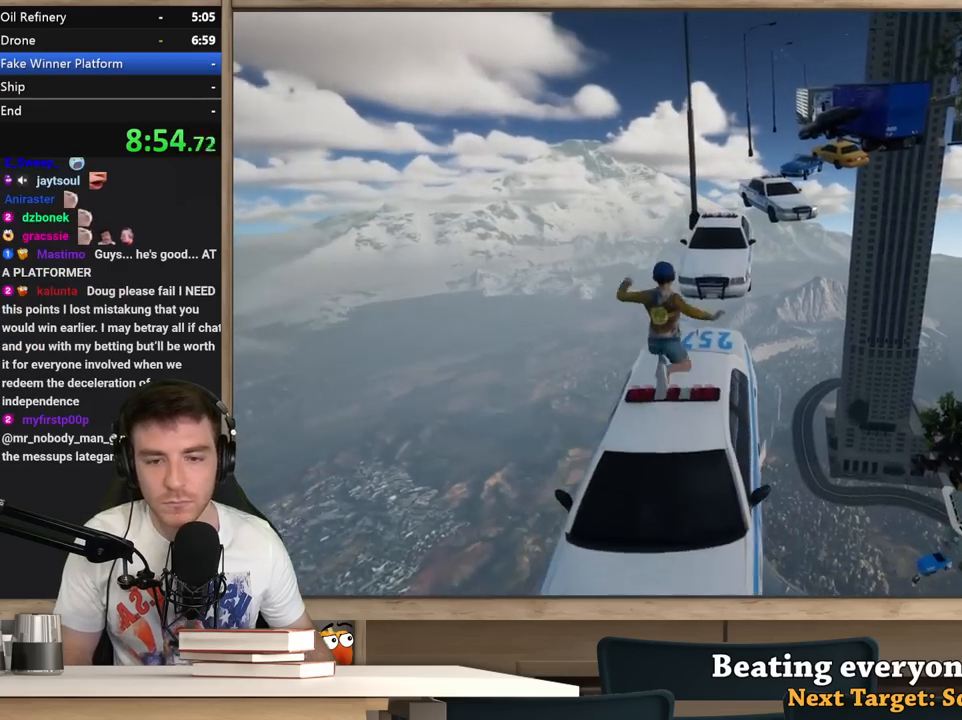
{"keys": ["w"], "mouse": [], "events": []}
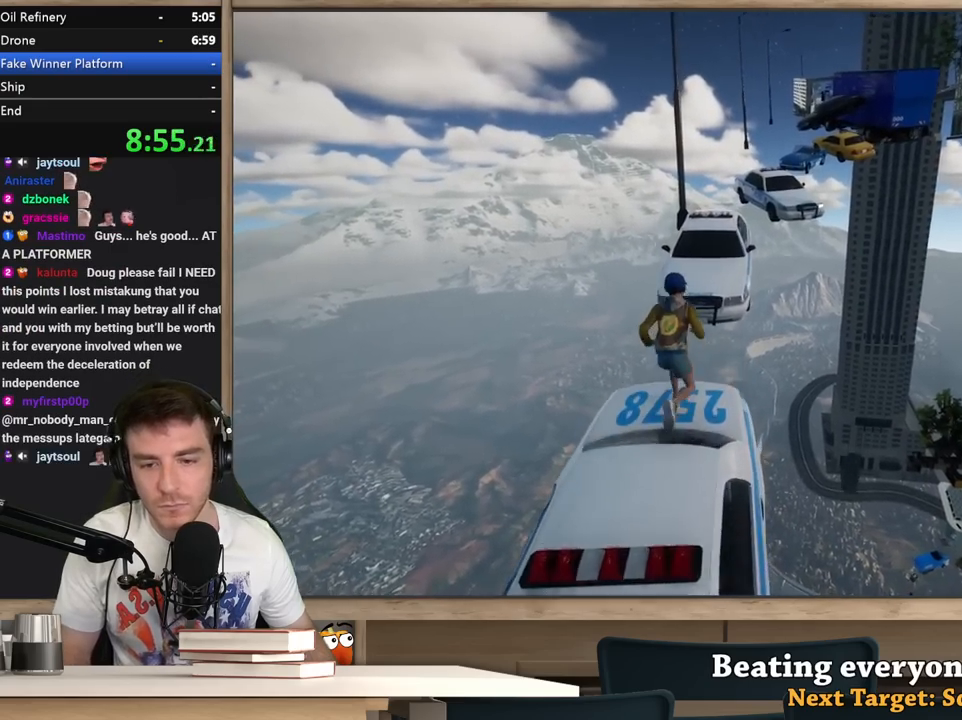
{"keys": ["space", "w"], "mouse": [], "events": [[67, "space", "down"]]}
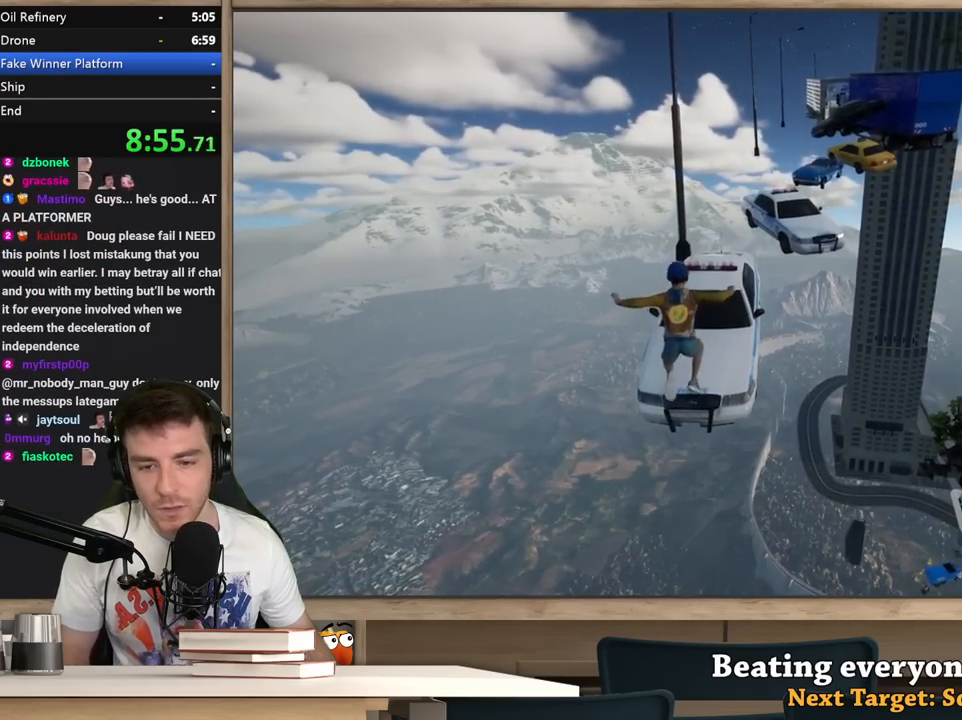
{"keys": ["space", "w"], "mouse": [], "events": [[33, "a", "down"], [83, "space", "up"], [133, "a", "up"], [267, "a", "down"], [367, "a", "up"], [500, "space", "down"]]}
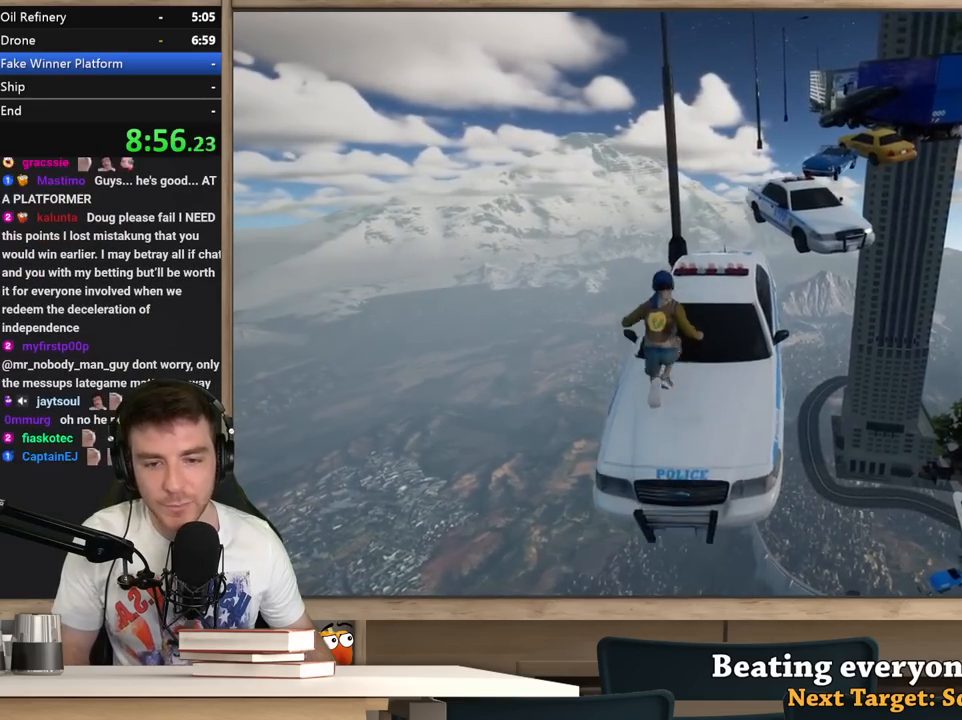
{"keys": ["a", "w"], "mouse": [], "events": [[200, "d", "down"], [250, "space", "up"], [283, "d", "up"], [333, "w", "up"], [433, "w", "down"], [483, "a", "down"]]}
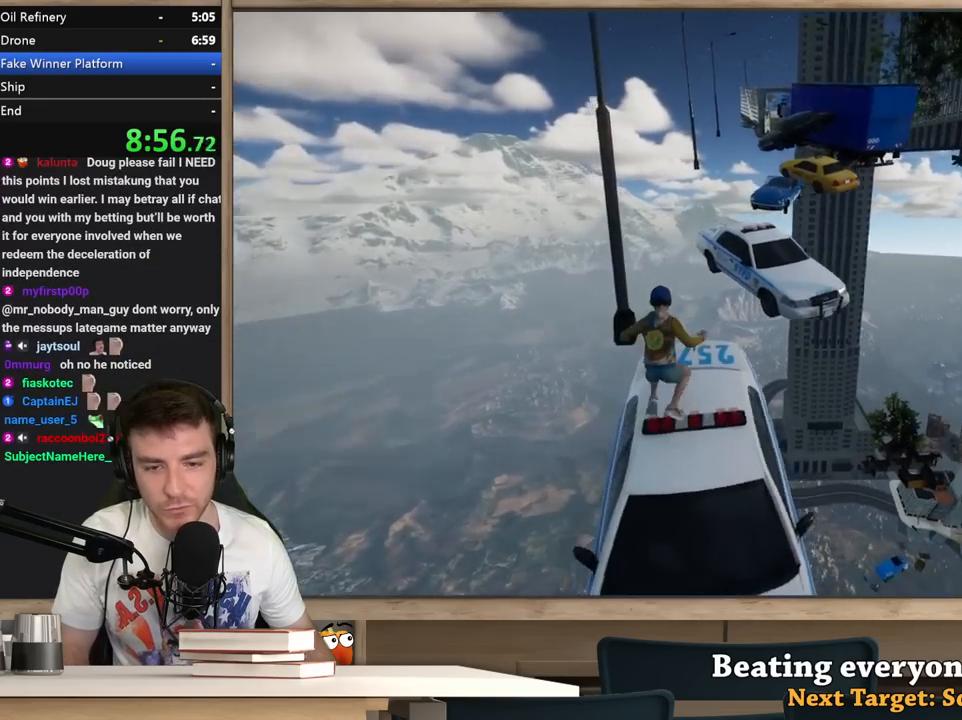
{"keys": ["w"], "mouse": [], "events": [[67, "a", "up"], [400, "d", "down"], [450, "d", "up"]]}
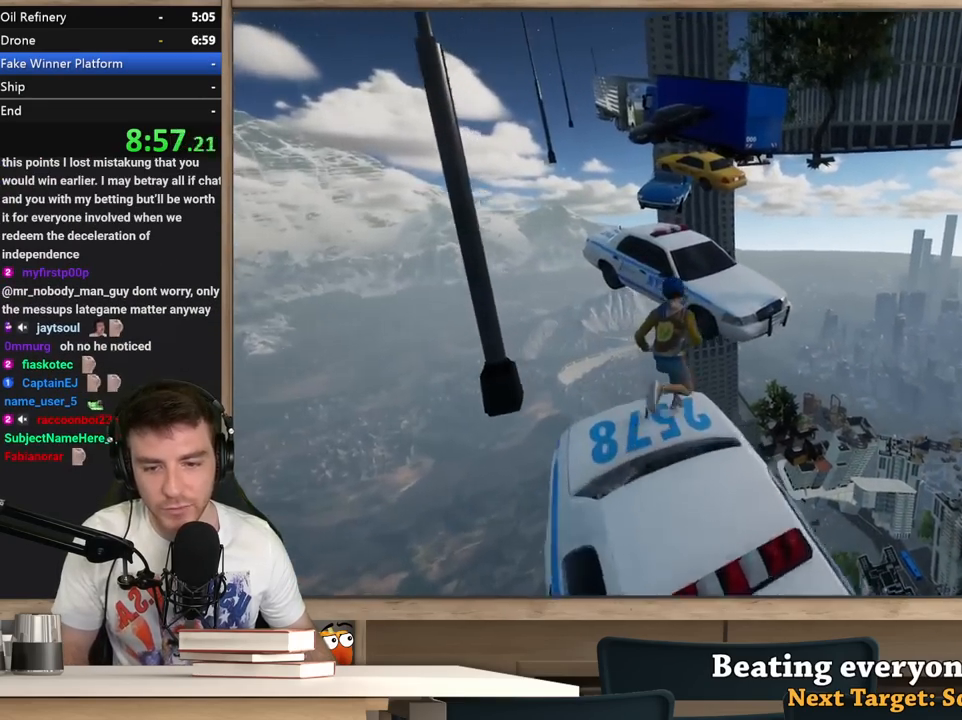
{"keys": ["d", "w"], "mouse": [], "events": [[33, "space", "down"], [467, "d", "down"], [500, "space", "up"]]}
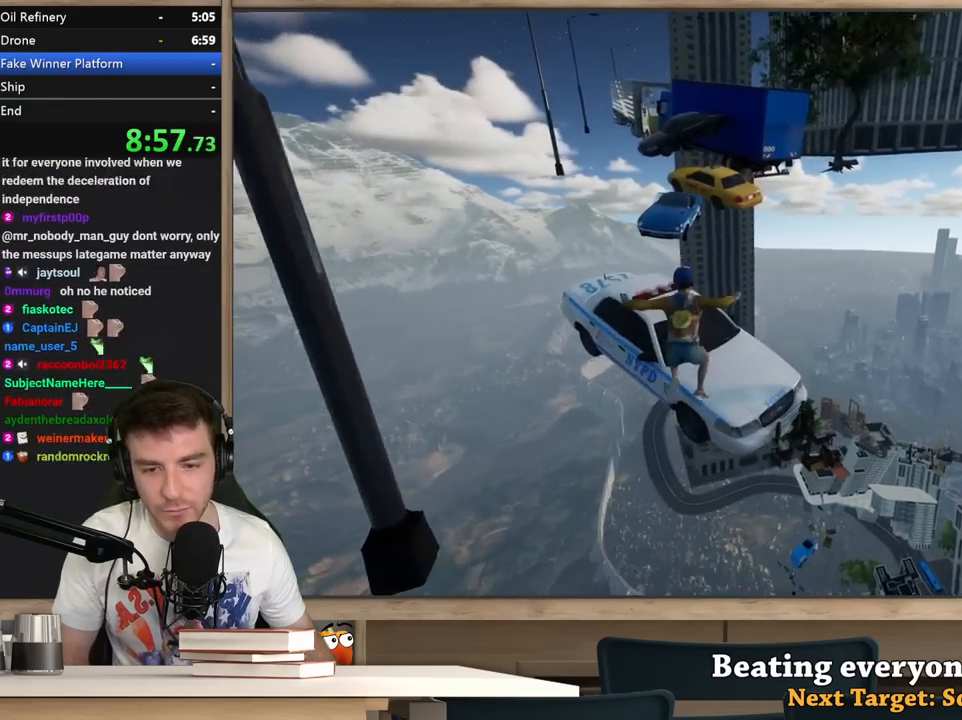
{"keys": ["a", "w"], "mouse": [], "events": [[200, "d", "up"], [433, "a", "down"]]}
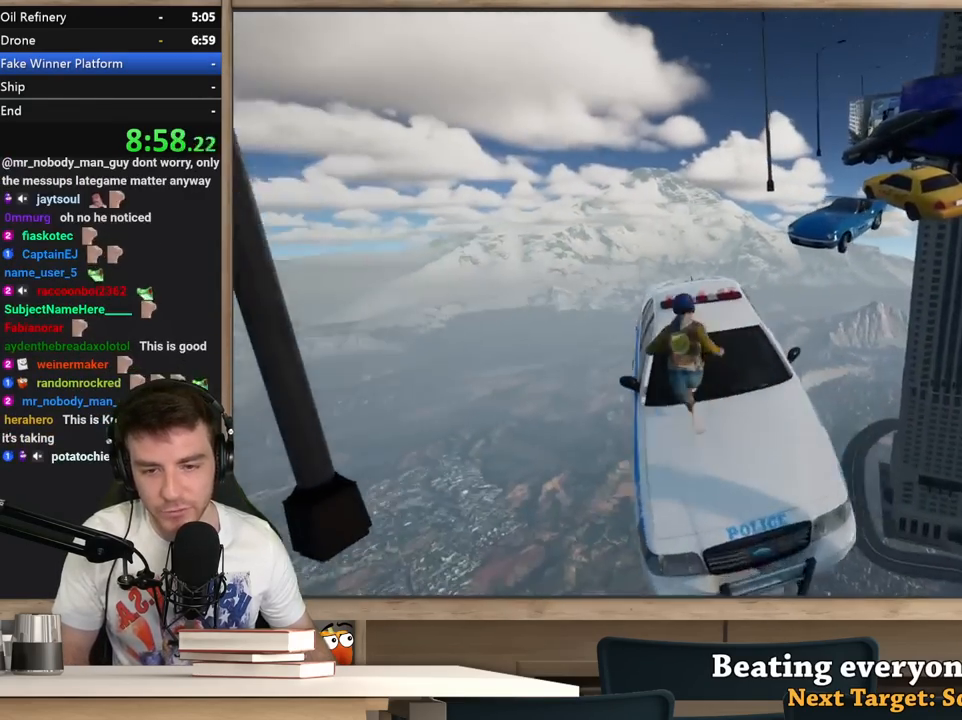
{"keys": ["w"], "mouse": [], "events": [[17, "a", "up"], [17, "space", "down"], [167, "space", "up"], [350, "d", "down"], [450, "d", "up"]]}